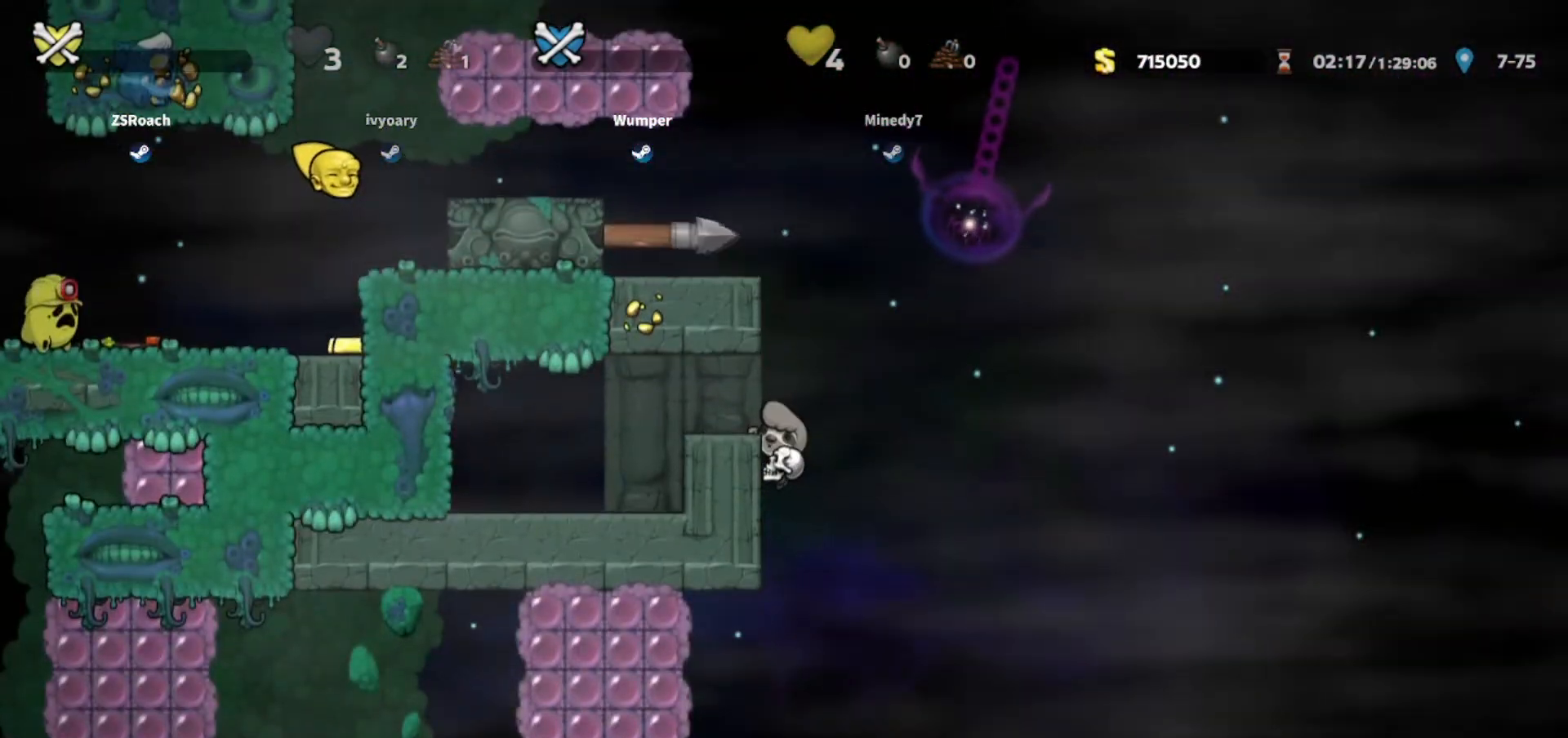
Gameplay with keyboard; each line is a JSON object with the keys held at the frame after it. "events" lists presses ("down") and releases ("up") of "bomb", "door", "down", "escape", "jump", "left", "right", "rope", "tab", "up", "walk" and "whip" between this image and that frame as [ms after this image, input, new state], when the widget could be followed in between. No other keys are recorded. Mouse input is not recorded. Key names are as the overlay labels them; some are game actions (e.g. jump) rather than physical keys.
{"keys": ["down"], "events": [[401, "down", "down"]]}
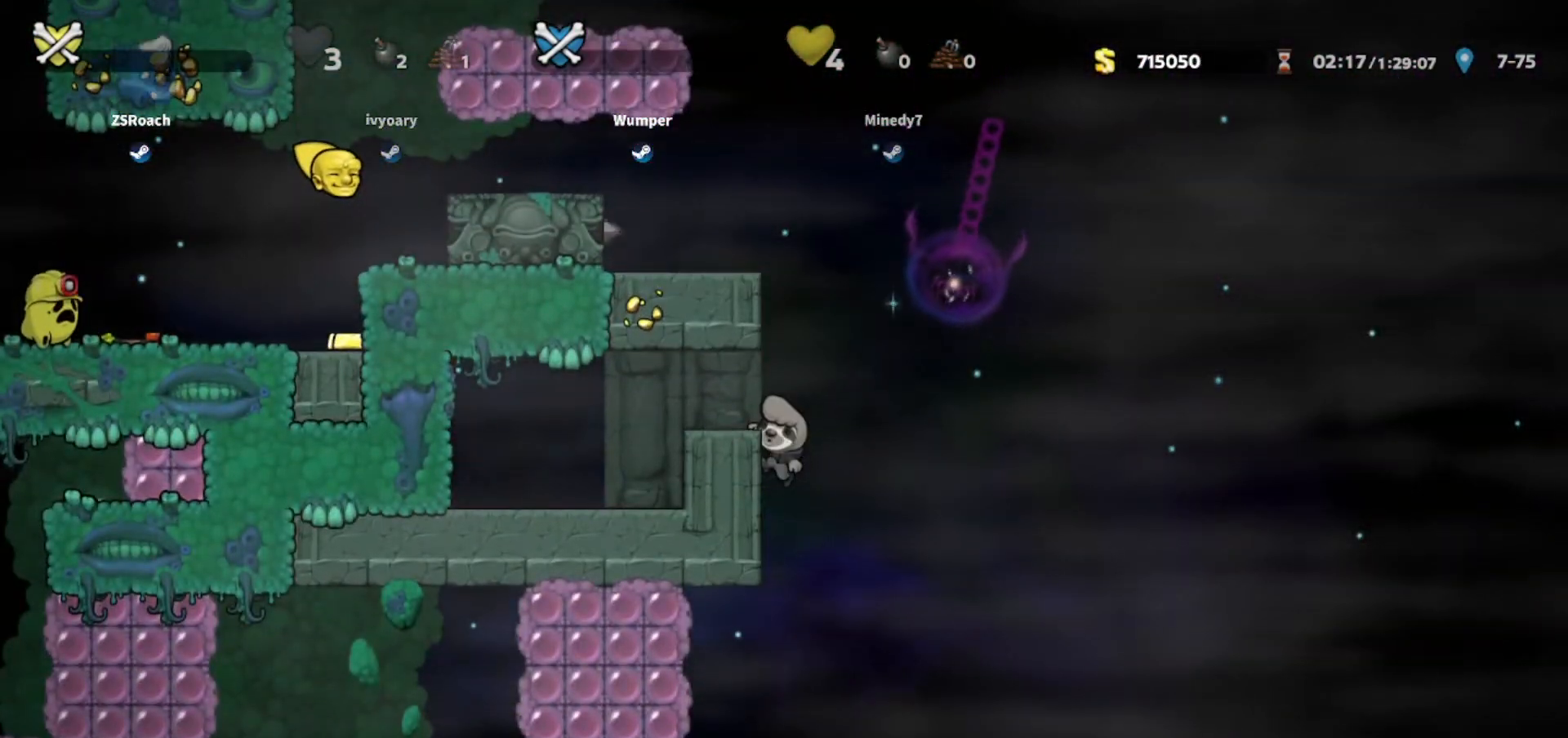
{"keys": ["down"], "events": []}
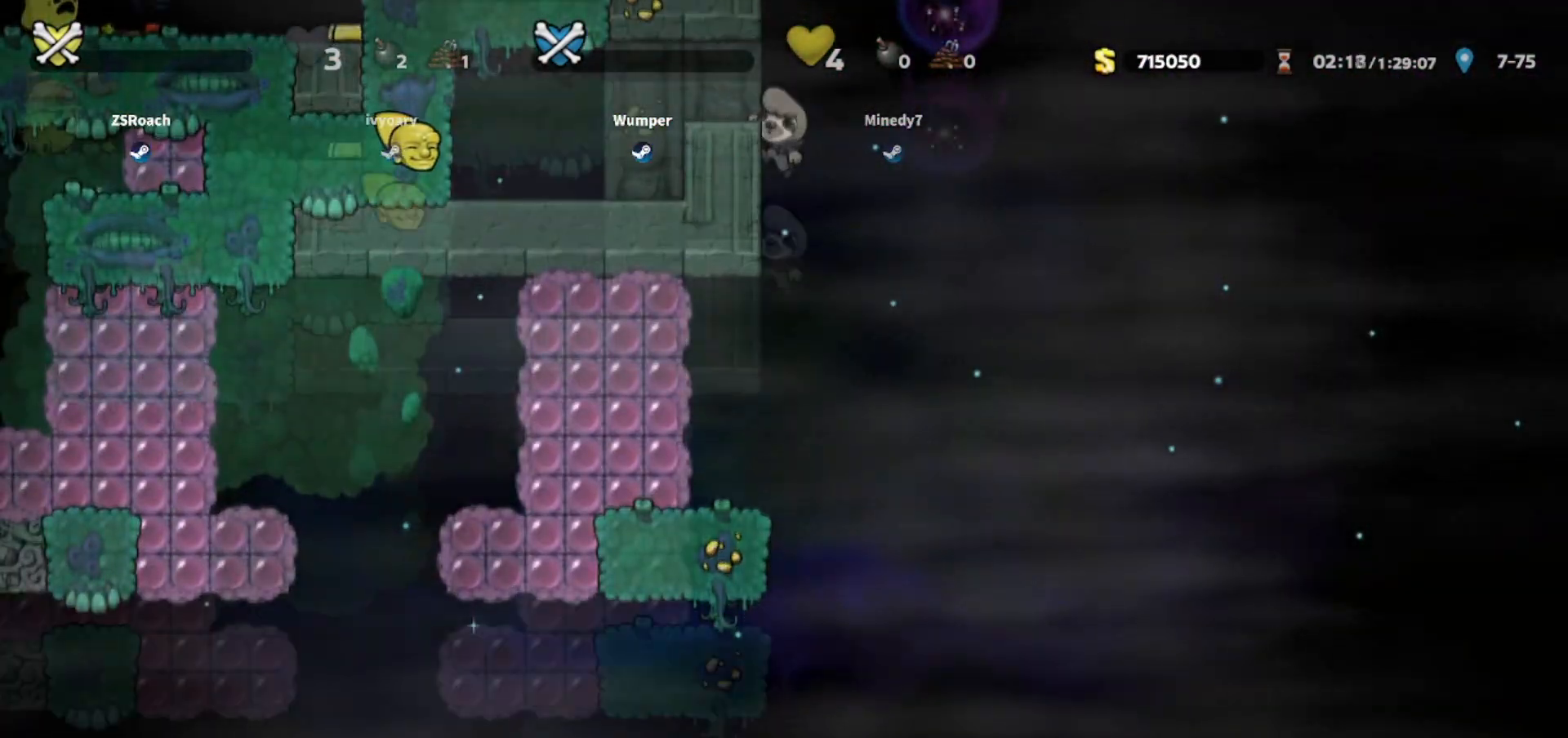
{"keys": ["down"], "events": []}
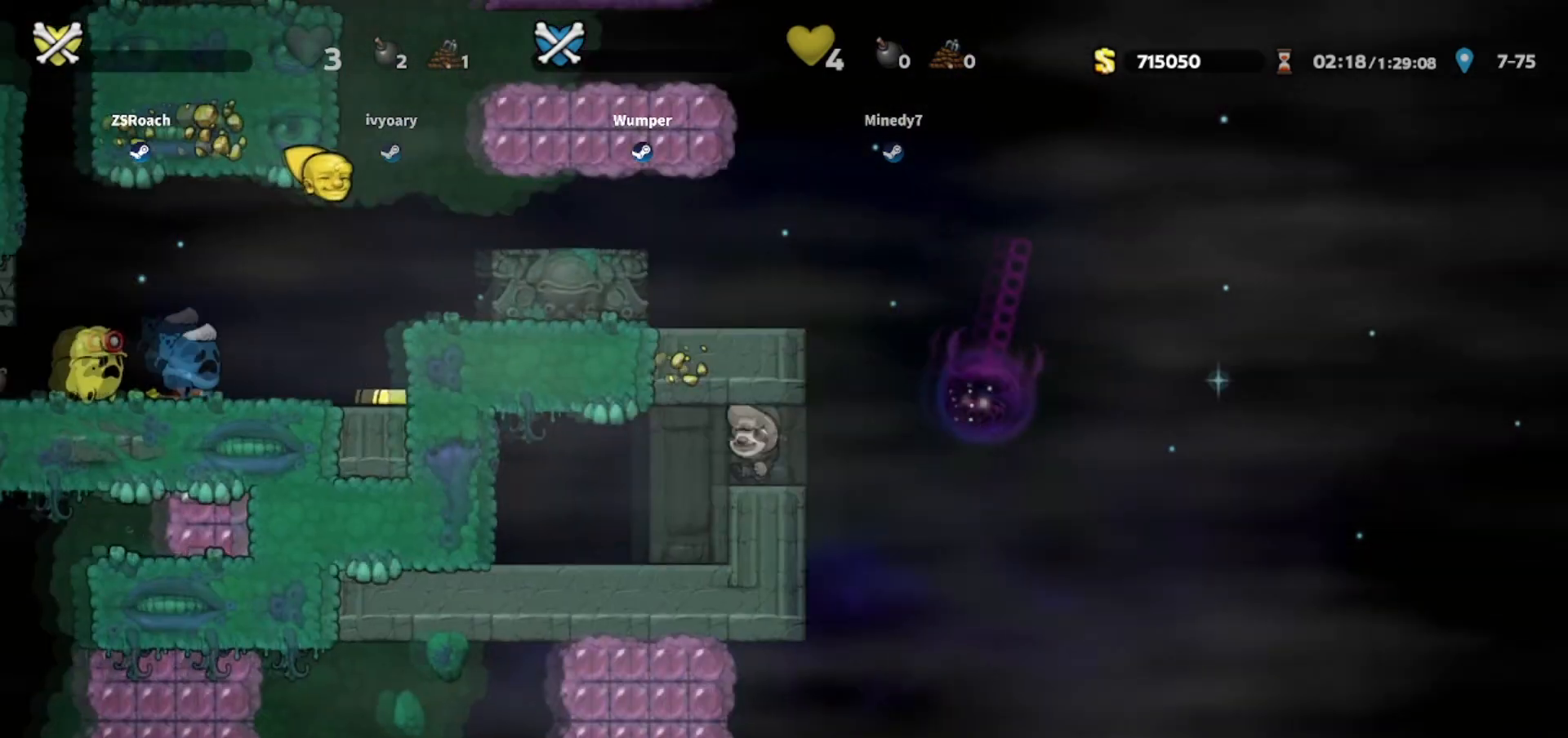
{"keys": ["down"], "events": []}
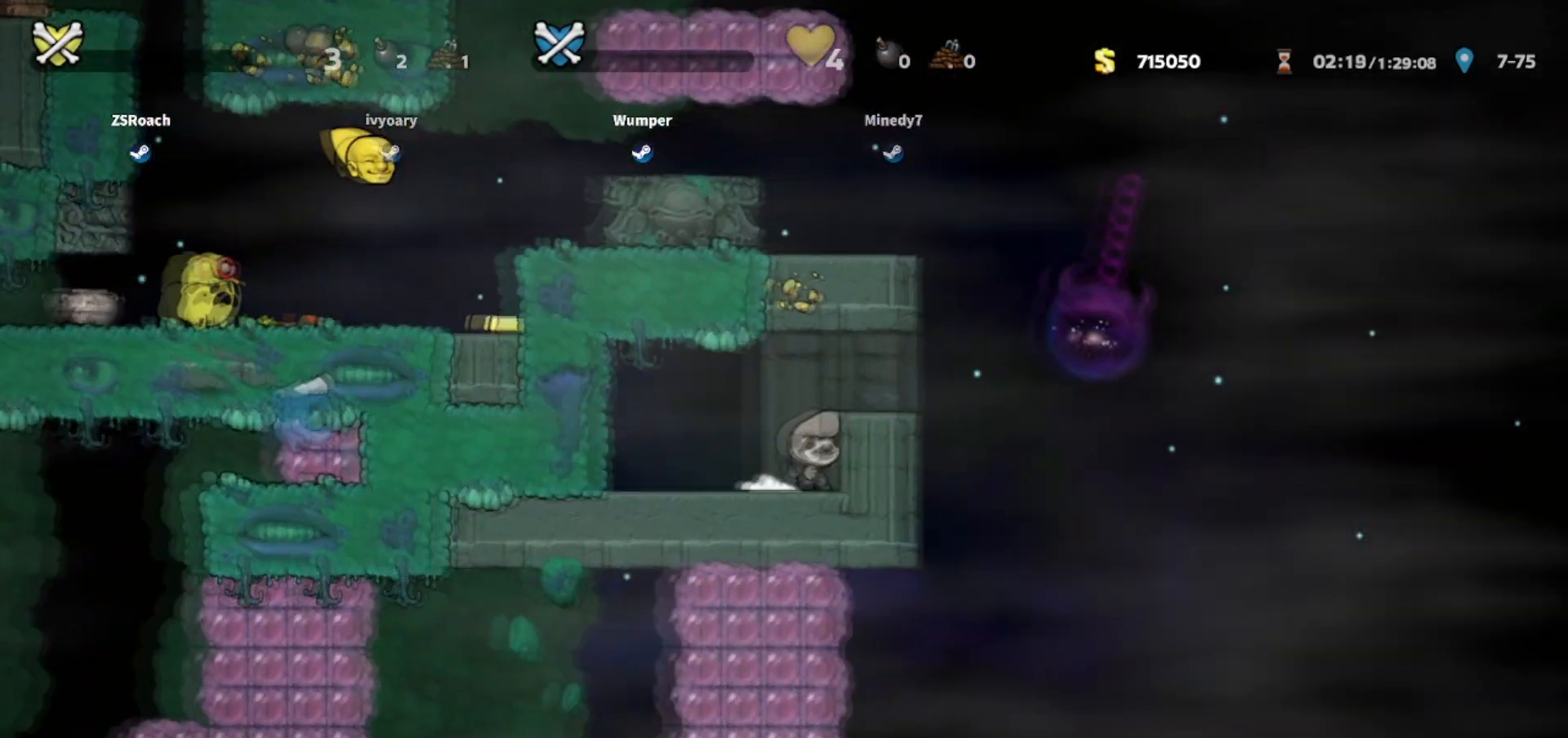
{"keys": [], "events": [[501, "down", "up"]]}